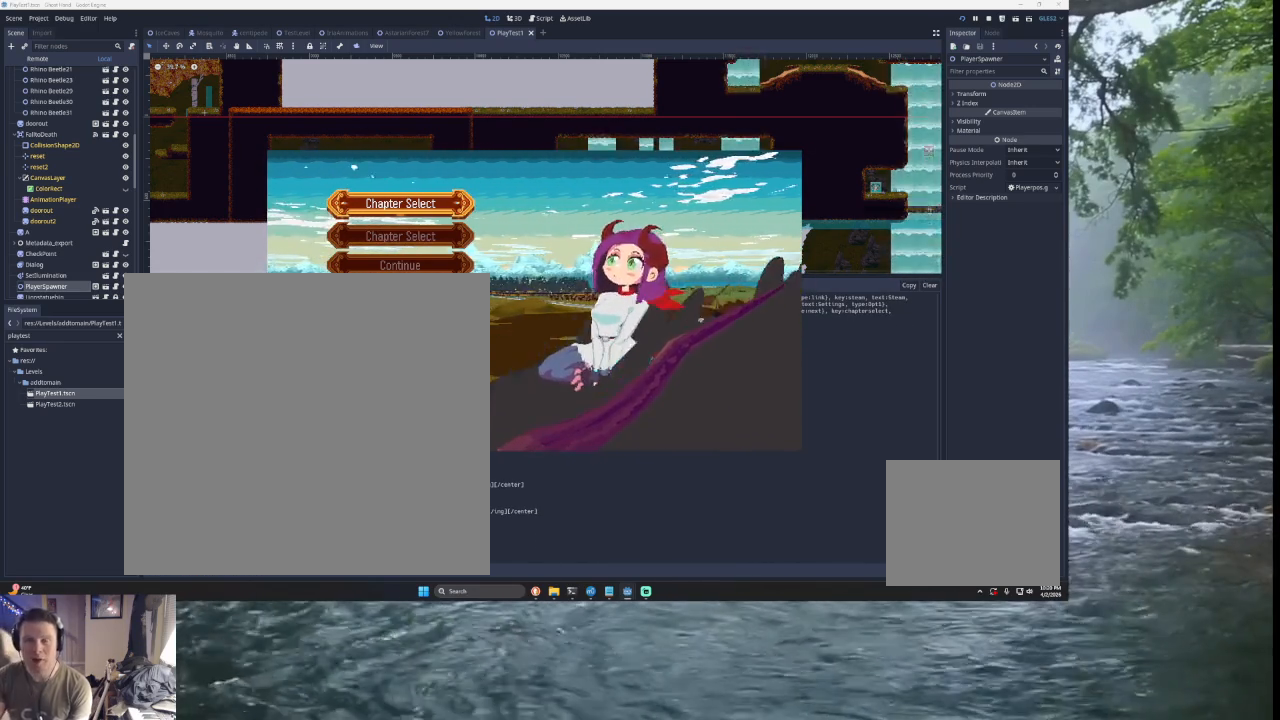
Gameplay with a controller (PlayStation layout); each line is a JSON object with the inputs held at the frame after it. "events" lists button and stick changes between this image and that frame as [ms after this image, input, new state], when the widget could be followed in between. Not read: L2.
{"buttons": [], "left_stick": "down", "right_stick": "center", "events": [[200, "left_stick", "down"], [333, "left_stick", "center"], [467, "left_stick", "down"]]}
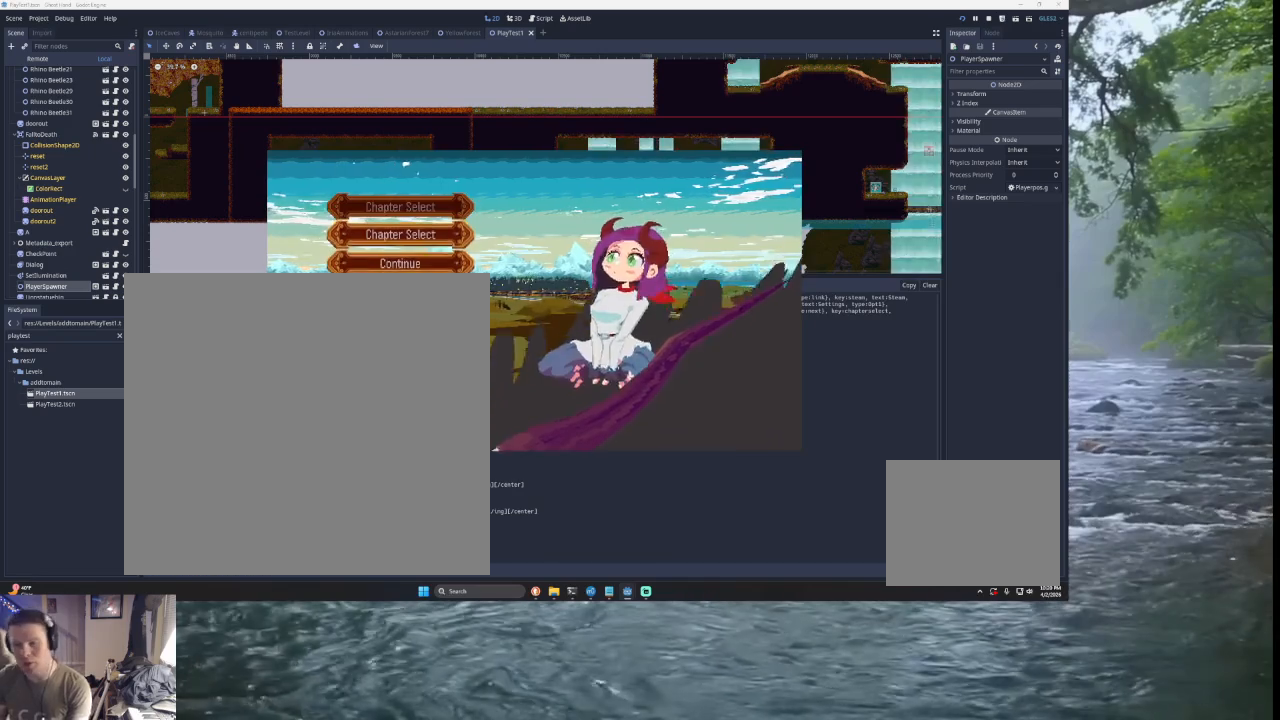
{"buttons": [], "left_stick": "center", "right_stick": "center", "events": [[100, "left_stick", "center"], [333, "left_stick", "up"], [467, "left_stick", "center"]]}
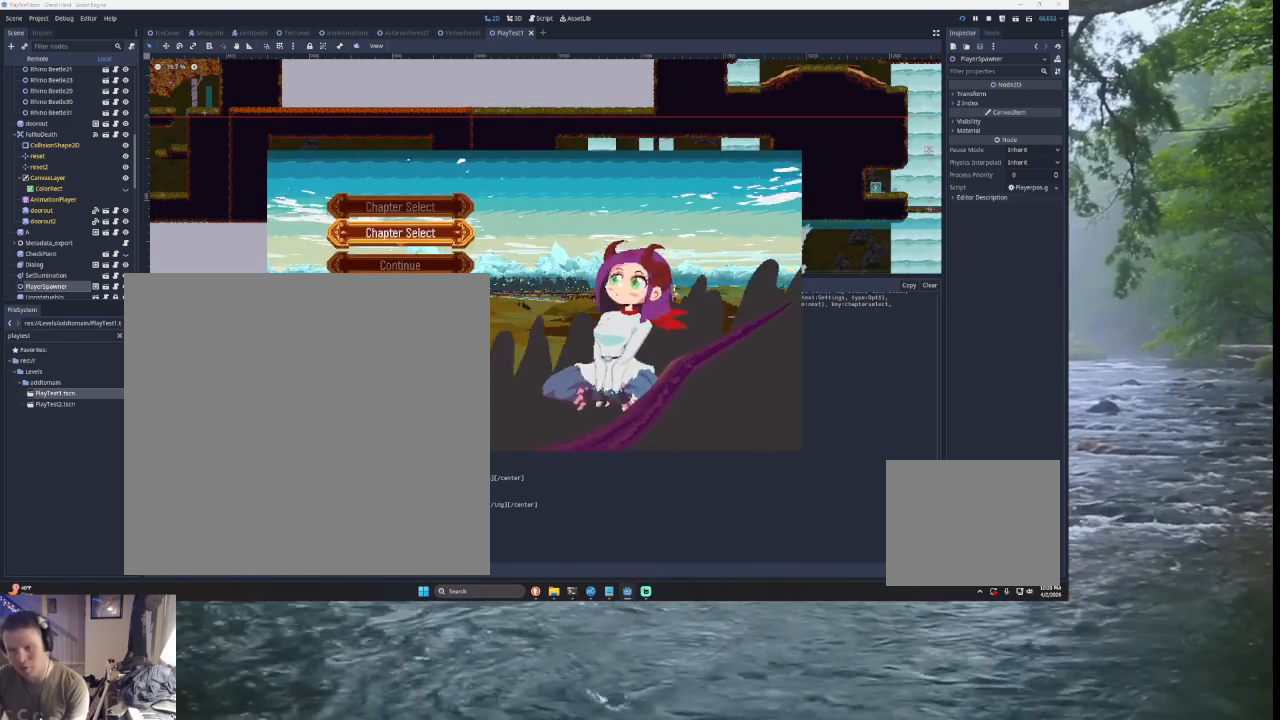
{"buttons": [], "left_stick": "center", "right_stick": "center", "events": [[200, "left_stick", "down"], [400, "left_stick", "up"], [500, "left_stick", "center"]]}
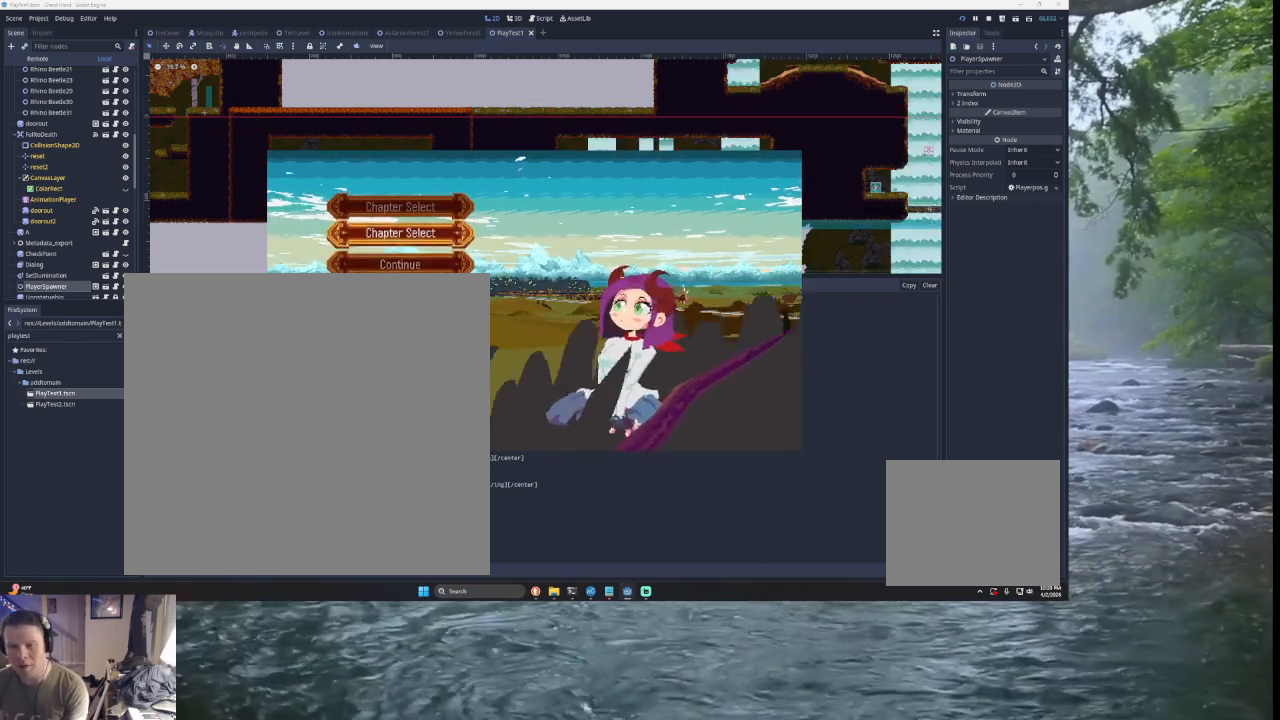
{"buttons": [], "left_stick": "center", "right_stick": "center", "events": [[333, "SQUARE", "down"], [467, "SQUARE", "up"]]}
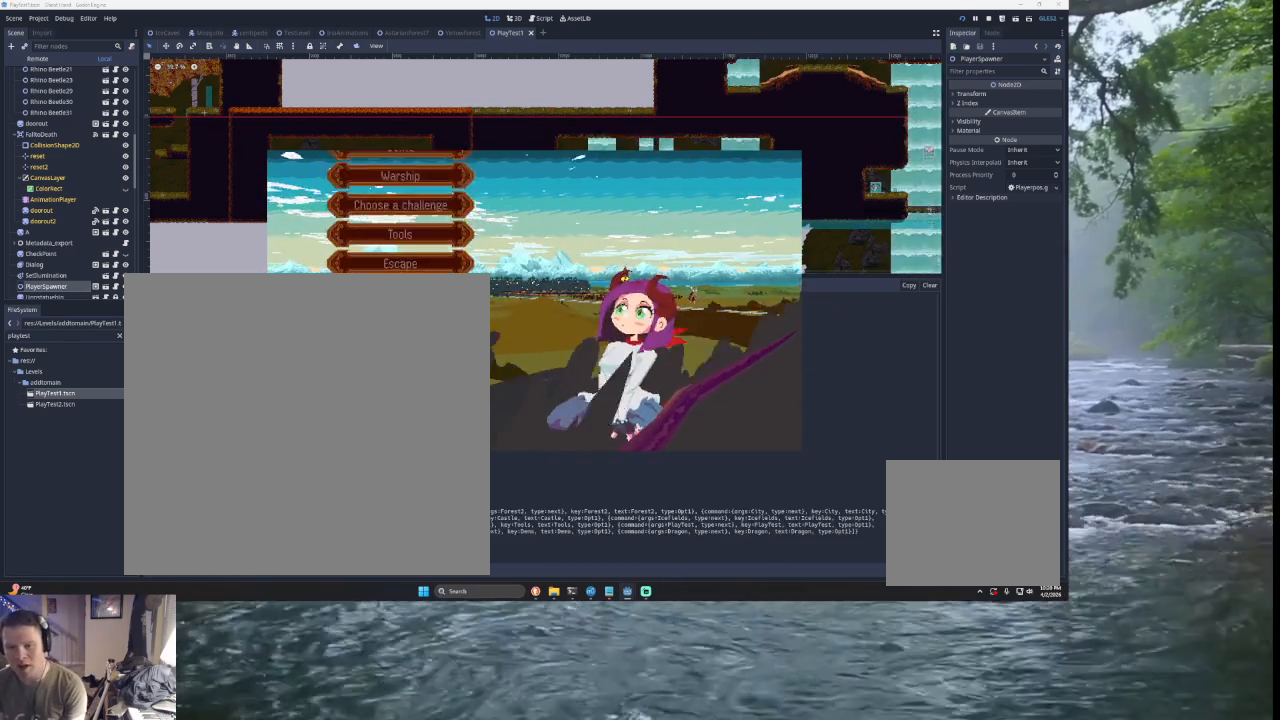
{"buttons": [], "left_stick": "center", "right_stick": "center", "events": [[33, "left_stick", "down"], [133, "left_stick", "center"], [233, "left_stick", "down"], [300, "left_stick", "center"], [367, "left_stick", "down"], [467, "left_stick", "center"]]}
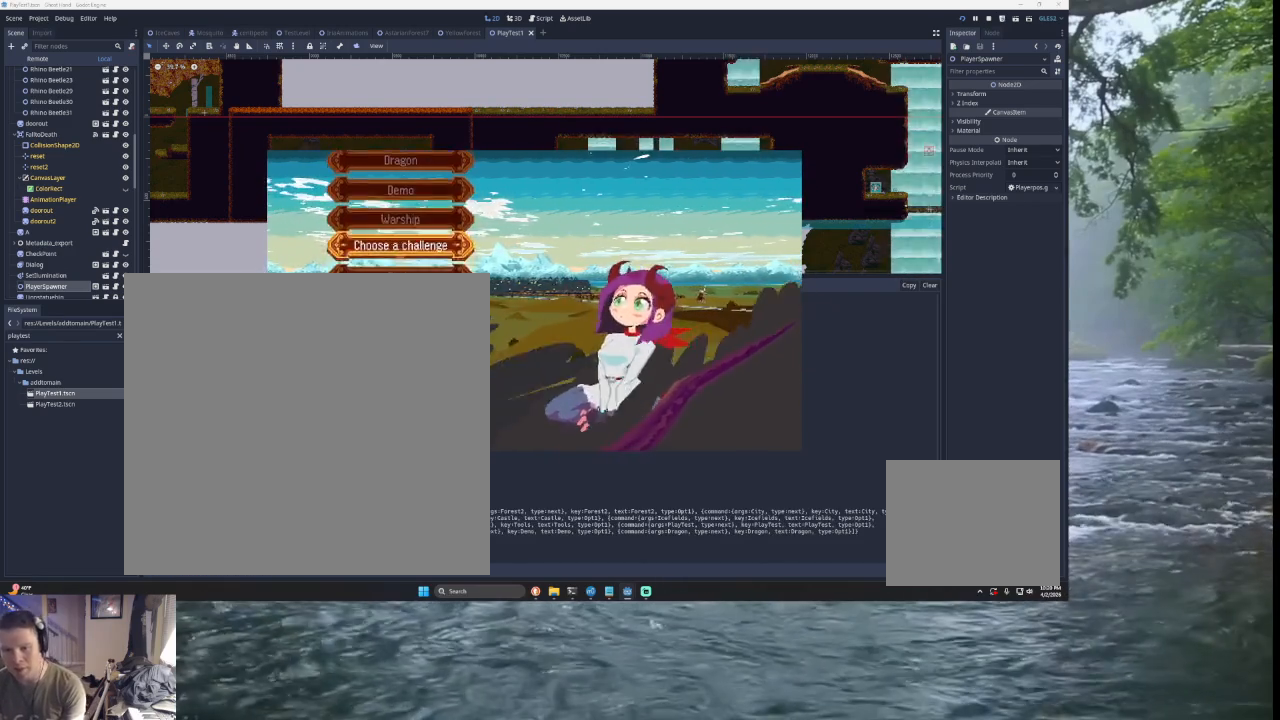
{"buttons": [], "left_stick": "down", "right_stick": "center", "events": [[33, "left_stick", "down"], [133, "left_stick", "center"], [267, "left_stick", "up"], [367, "left_stick", "center"], [433, "left_stick", "down"]]}
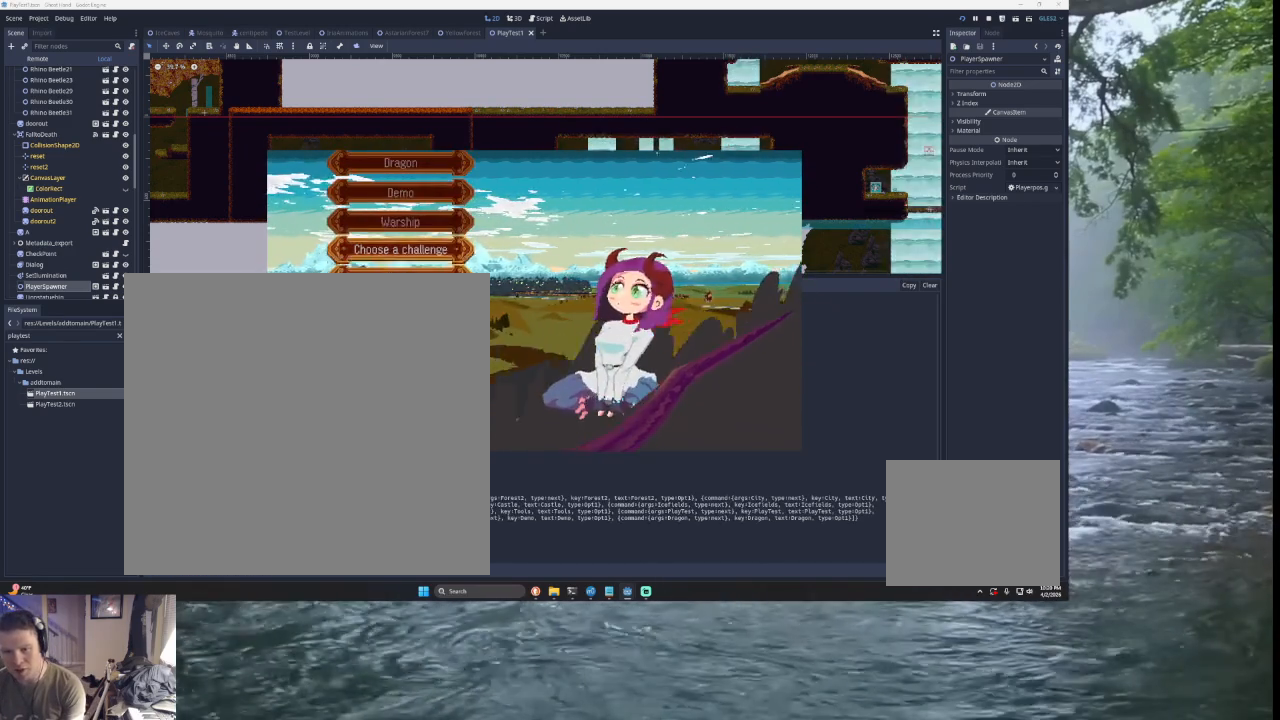
{"buttons": [], "left_stick": "up", "right_stick": "center", "events": [[67, "left_stick", "center"], [167, "SQUARE", "down"], [267, "SQUARE", "up"], [400, "left_stick", "up"]]}
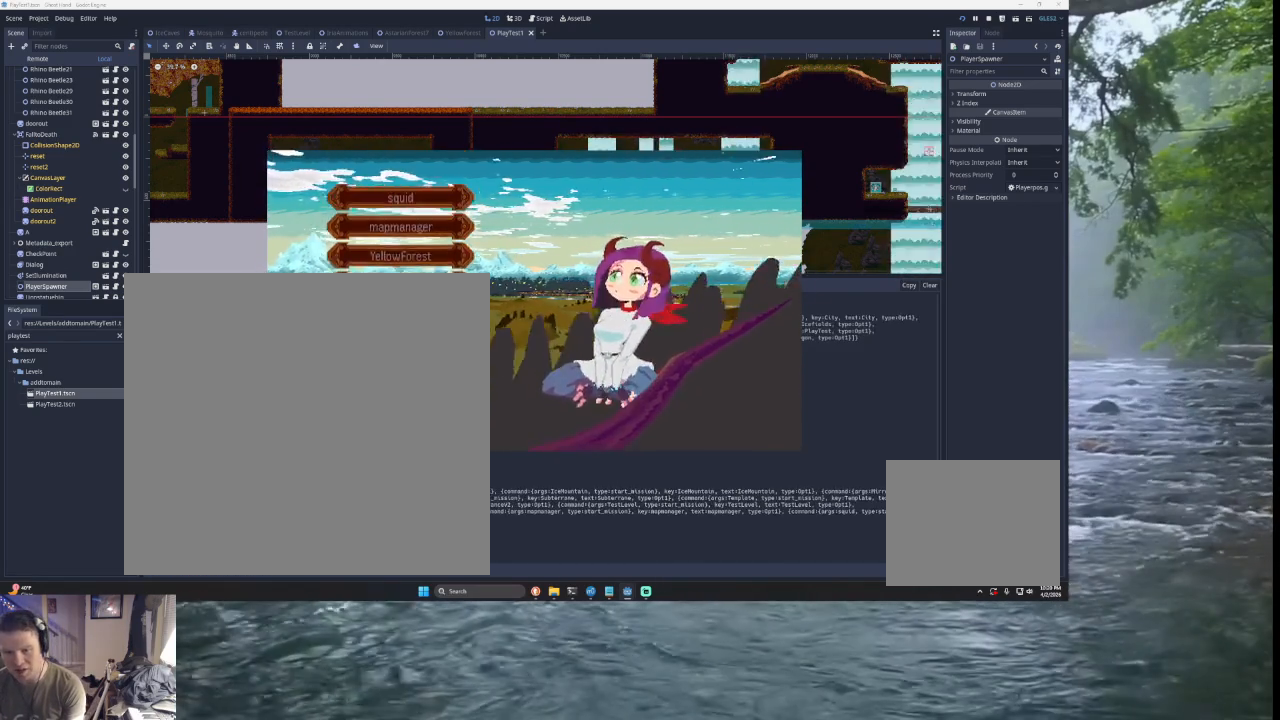
{"buttons": [], "left_stick": "up", "right_stick": "center", "events": [[233, "left_stick", "center"], [400, "left_stick", "up"]]}
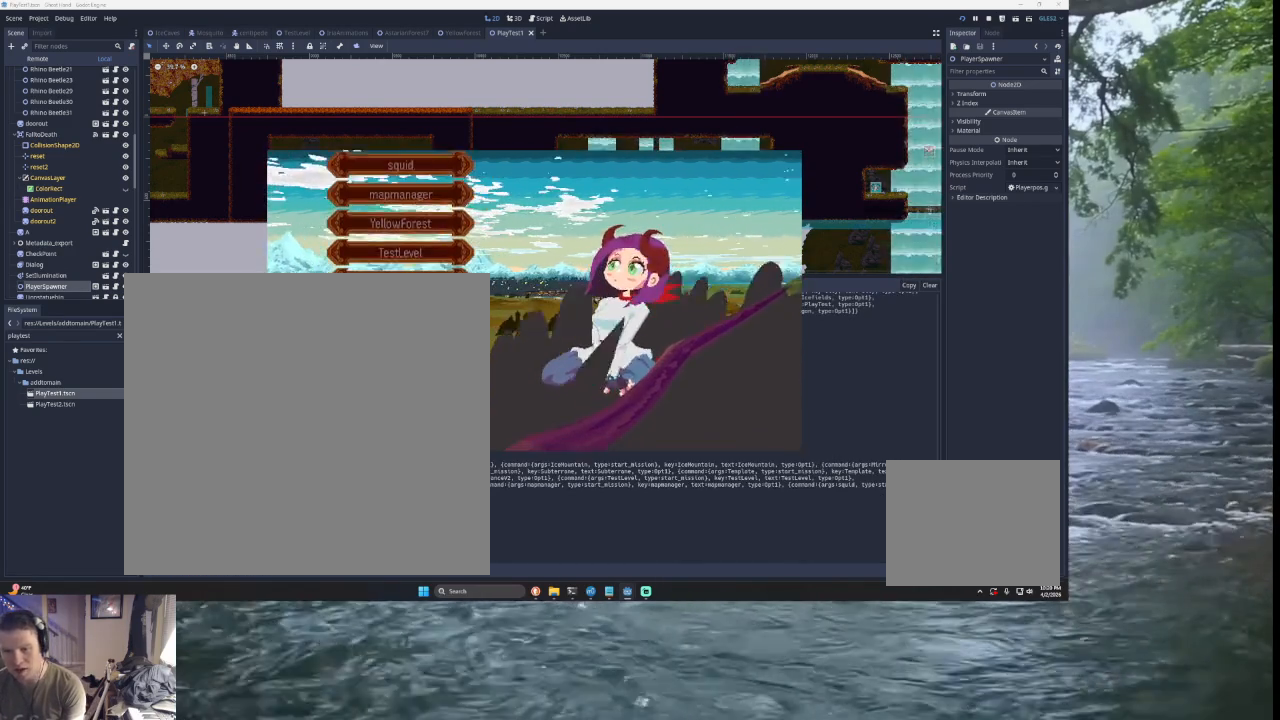
{"buttons": [], "left_stick": "center", "right_stick": "center", "events": [[100, "left_stick", "center"]]}
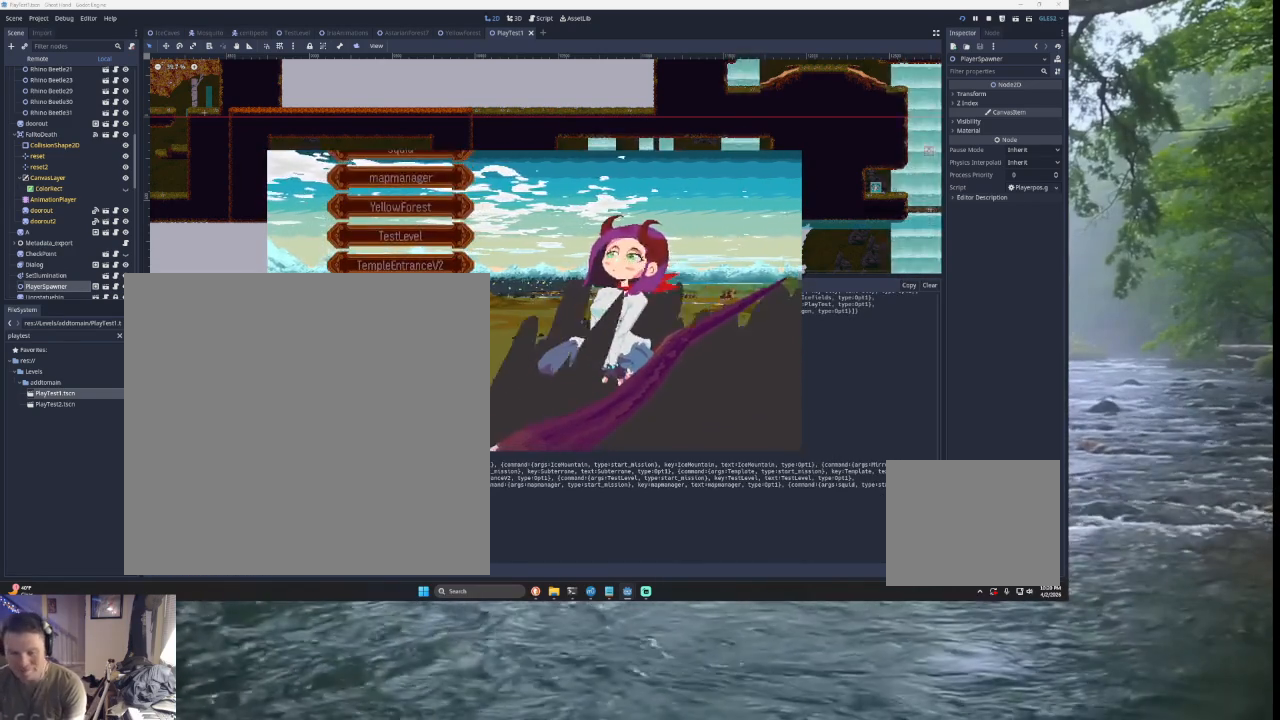
{"buttons": [], "left_stick": "up", "right_stick": "center", "events": [[167, "CIRCLE", "down"], [267, "CIRCLE", "up"], [433, "left_stick", "up"]]}
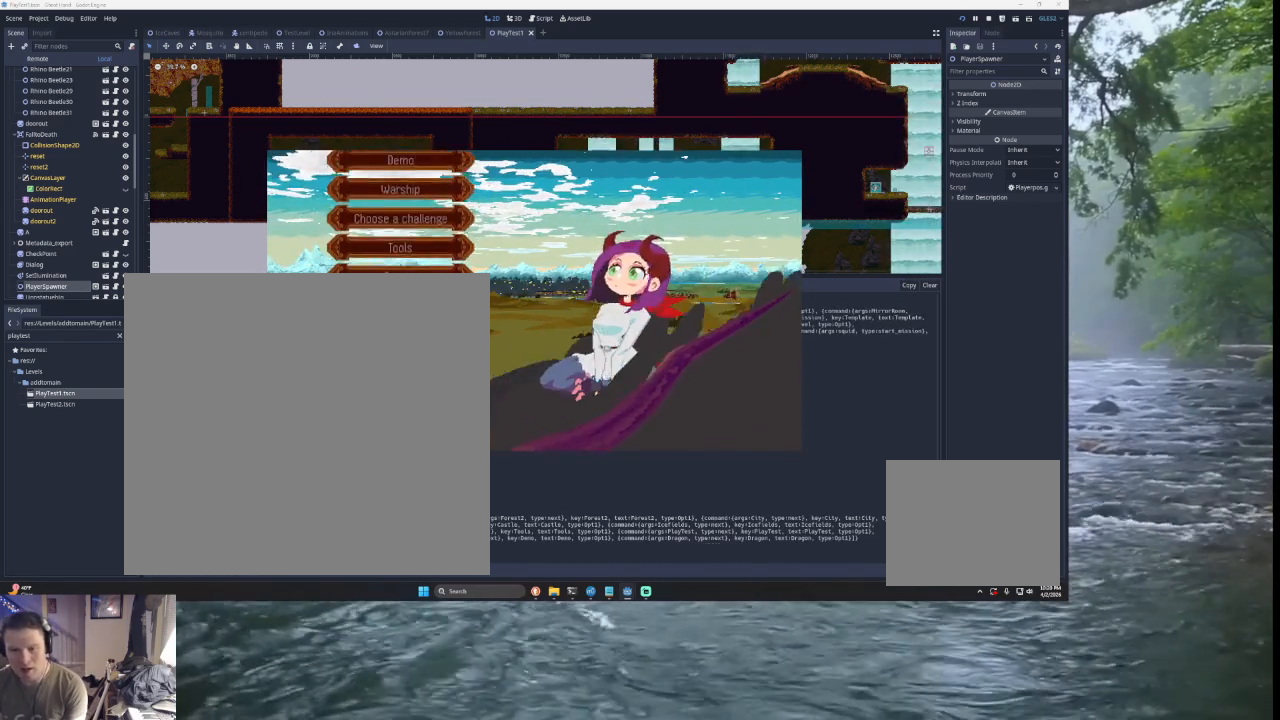
{"buttons": [], "left_stick": "center", "right_stick": "center", "events": [[33, "left_stick", "center"], [133, "left_stick", "up"], [433, "left_stick", "center"]]}
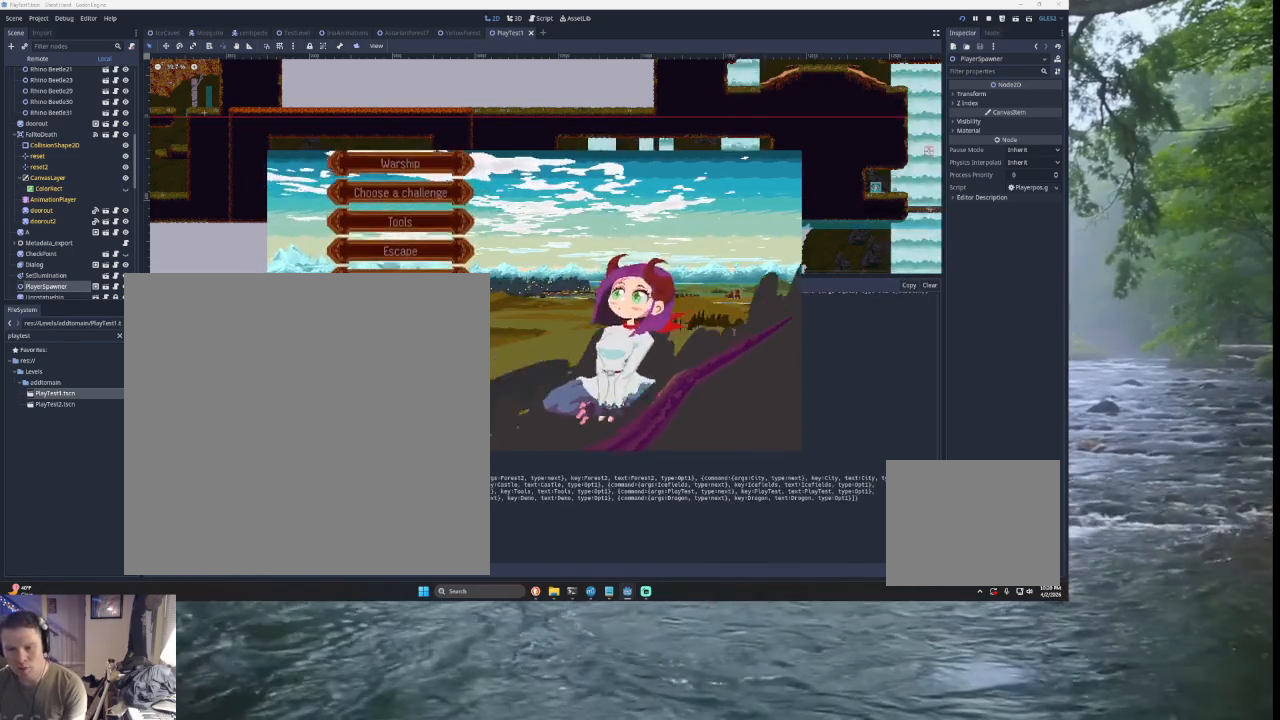
{"buttons": [], "left_stick": "center", "right_stick": "center", "events": [[100, "left_stick", "down"], [200, "left_stick", "center"], [267, "left_stick", "down"], [367, "left_stick", "center"]]}
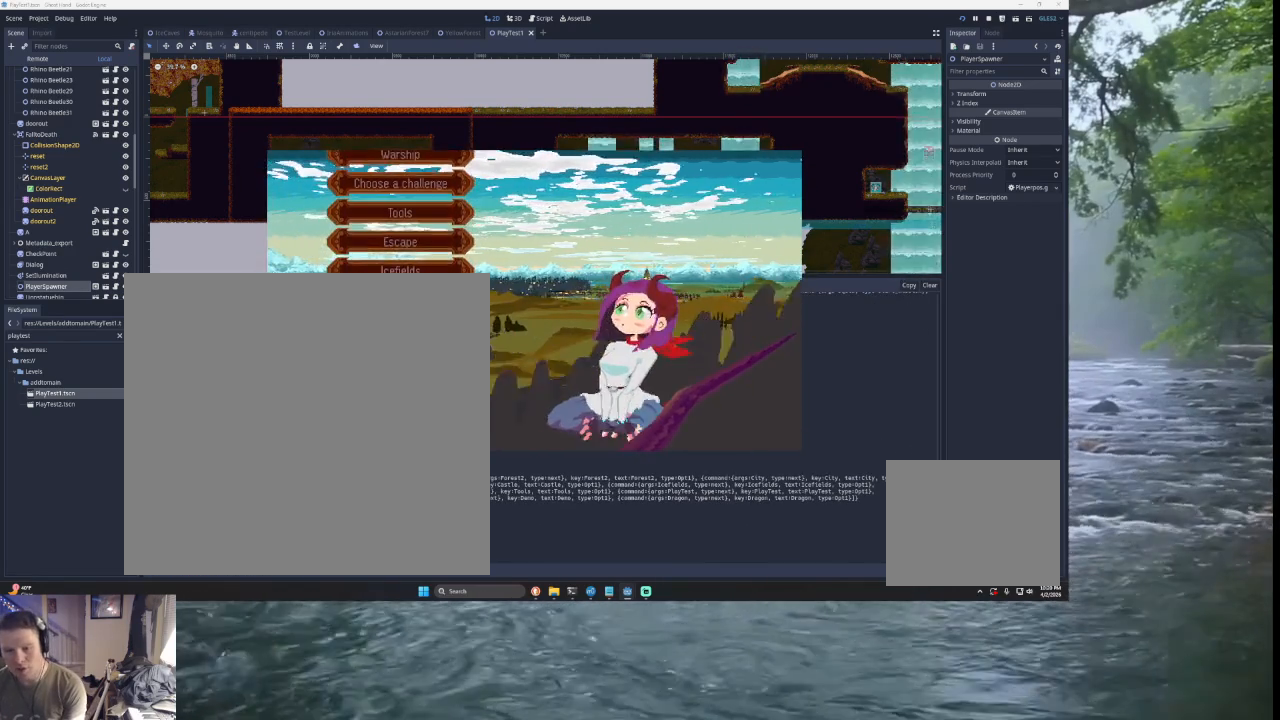
{"buttons": [], "left_stick": "up", "right_stick": "center", "events": [[33, "left_stick", "up"], [100, "left_stick", "center"], [200, "left_stick", "up"]]}
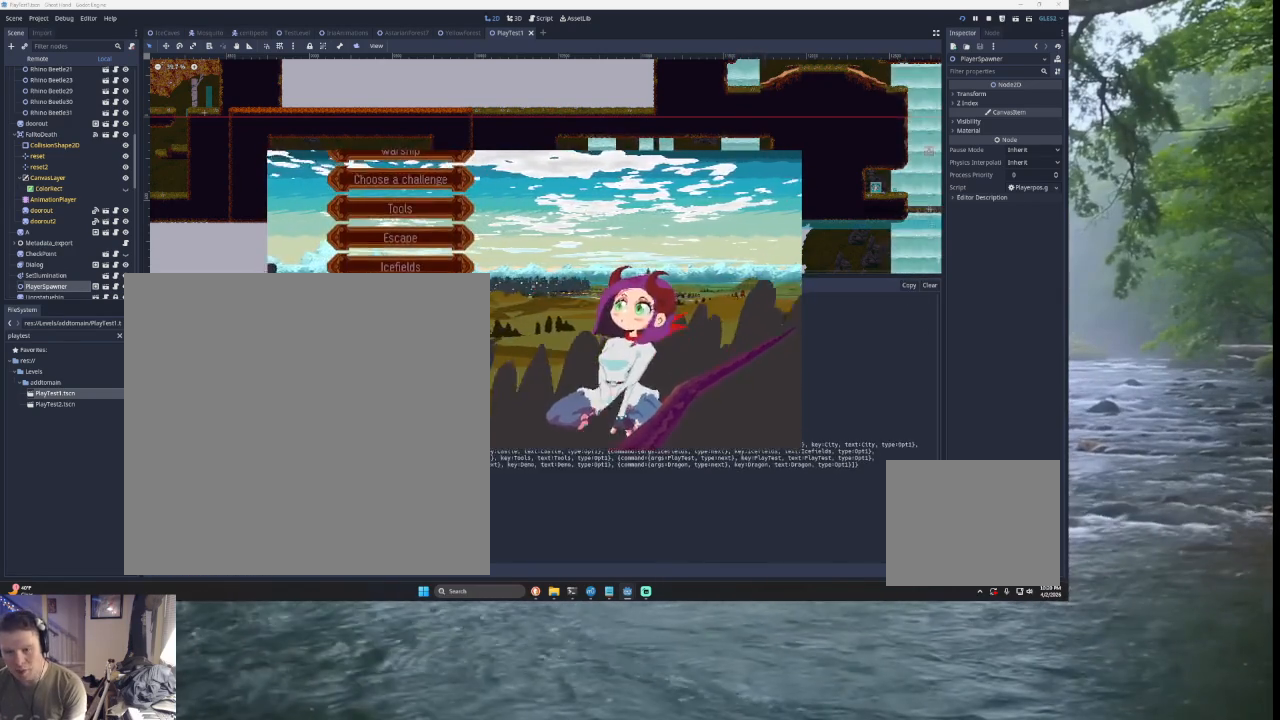
{"buttons": [], "left_stick": "center", "right_stick": "center", "events": [[167, "left_stick", "center"], [233, "left_stick", "up"], [500, "left_stick", "center"]]}
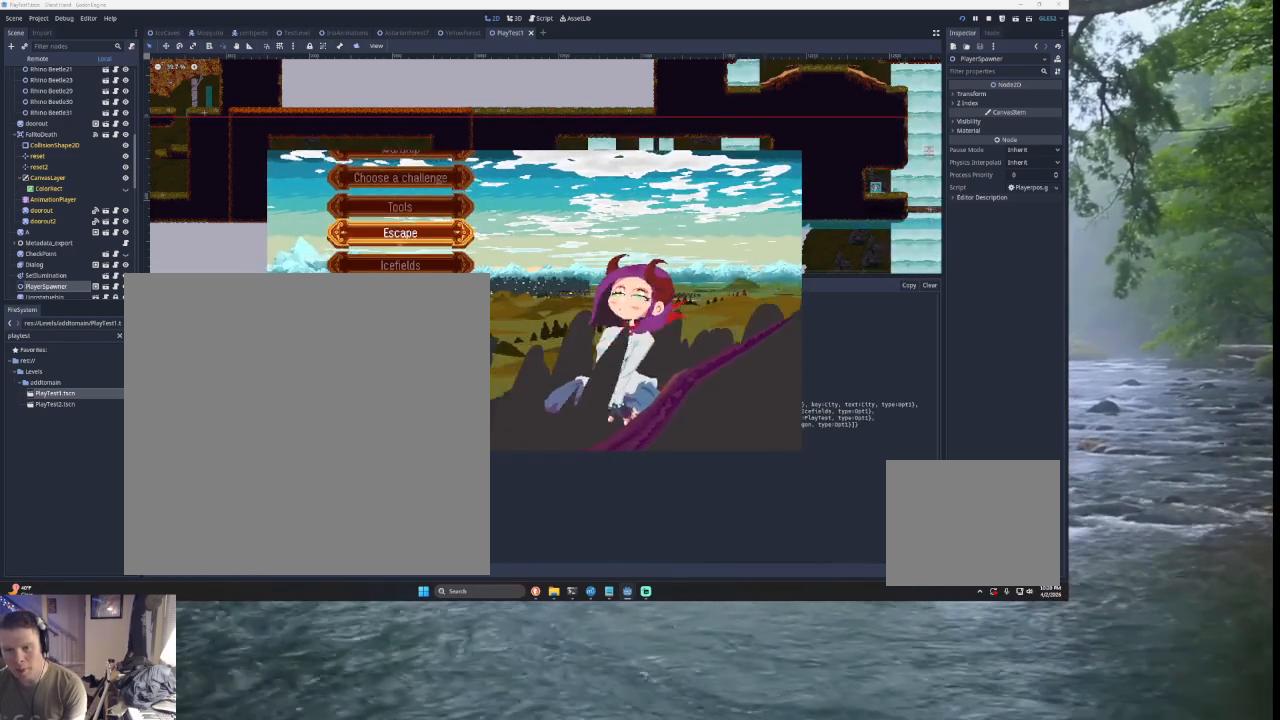
{"buttons": [], "left_stick": "down", "right_stick": "center", "events": [[100, "left_stick", "up"], [167, "left_stick", "center"], [267, "left_stick", "up"], [333, "left_stick", "center"], [467, "left_stick", "down"]]}
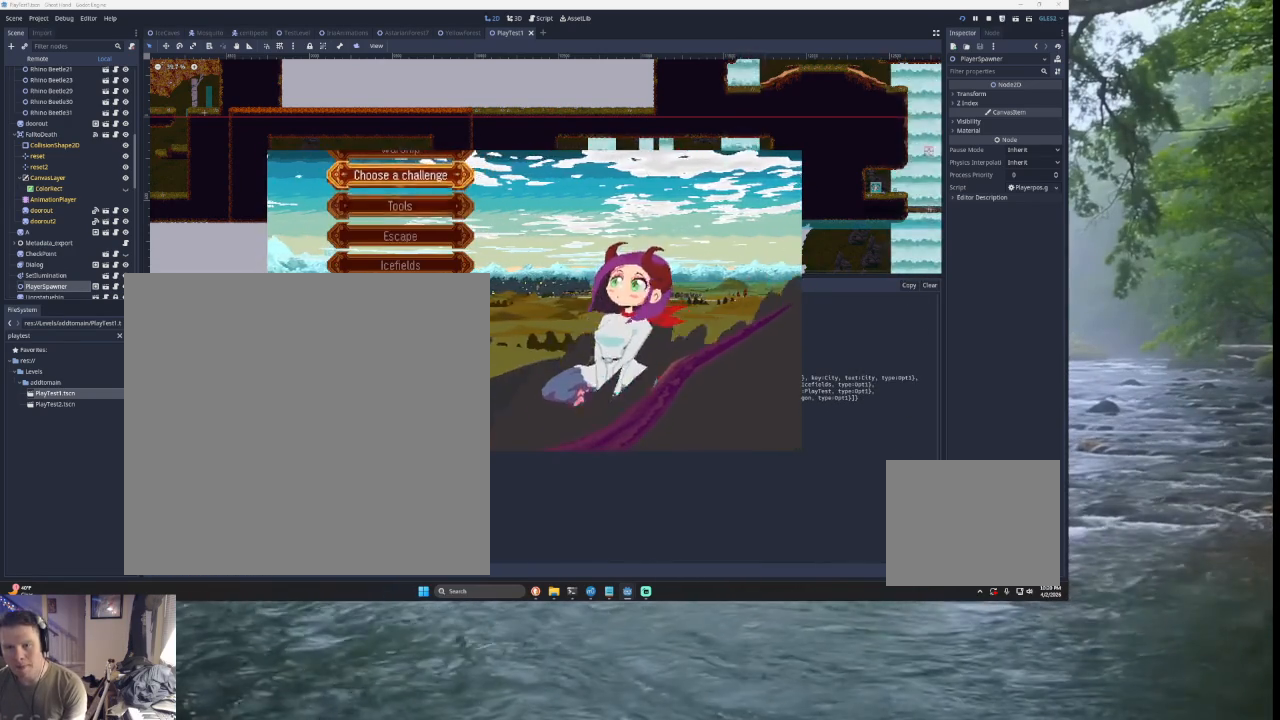
{"buttons": [], "left_stick": "center", "right_stick": "center", "events": [[100, "left_stick", "center"], [200, "left_stick", "up"], [367, "left_stick", "down"], [467, "left_stick", "center"]]}
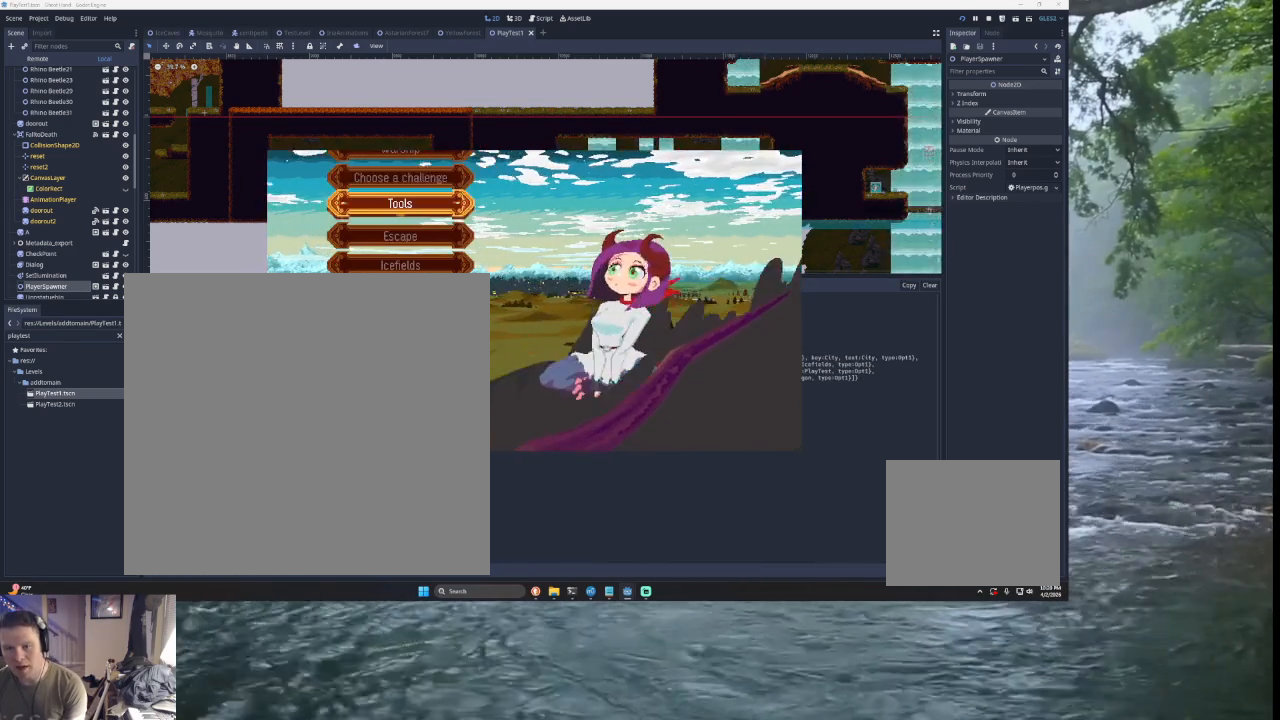
{"buttons": [], "left_stick": "center", "right_stick": "center", "events": [[133, "left_stick", "up"], [233, "left_stick", "center"]]}
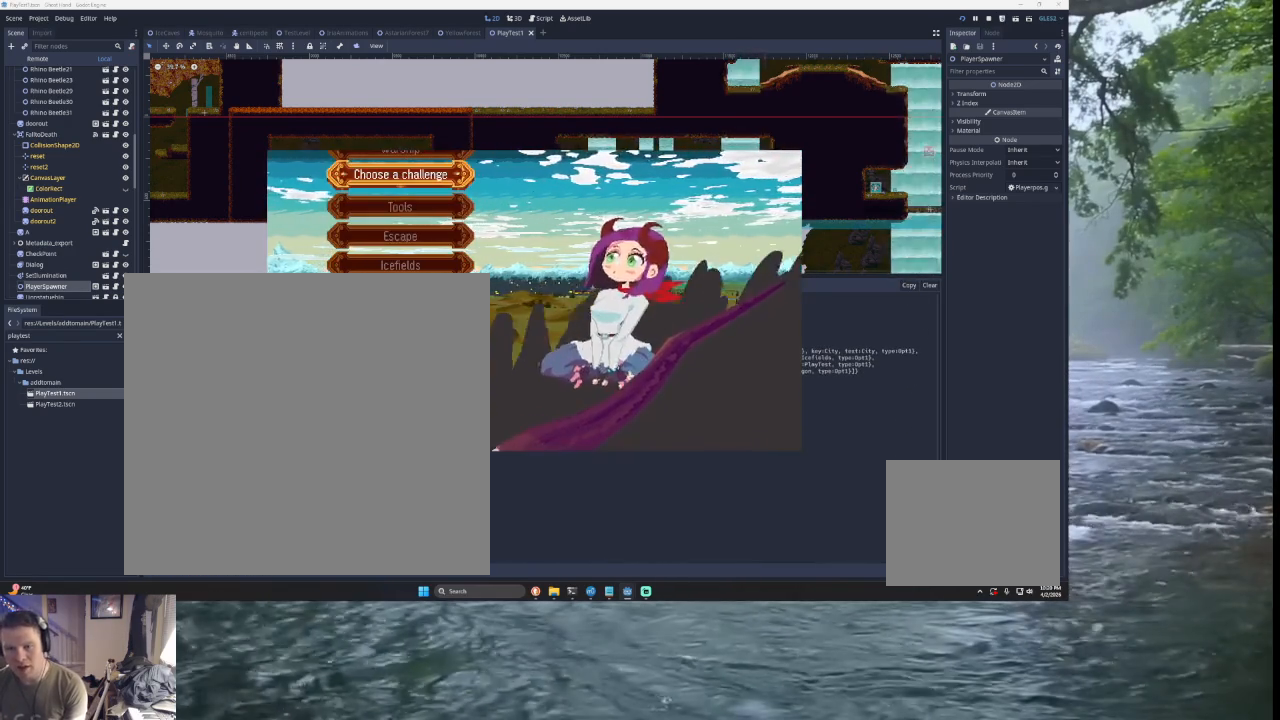
{"buttons": [], "left_stick": "center", "right_stick": "center", "events": [[33, "CROSS", "down"], [33, "SQUARE", "down"], [67, "CROSS", "up"], [133, "SQUARE", "up"], [267, "left_stick", "up"], [433, "left_stick", "center"]]}
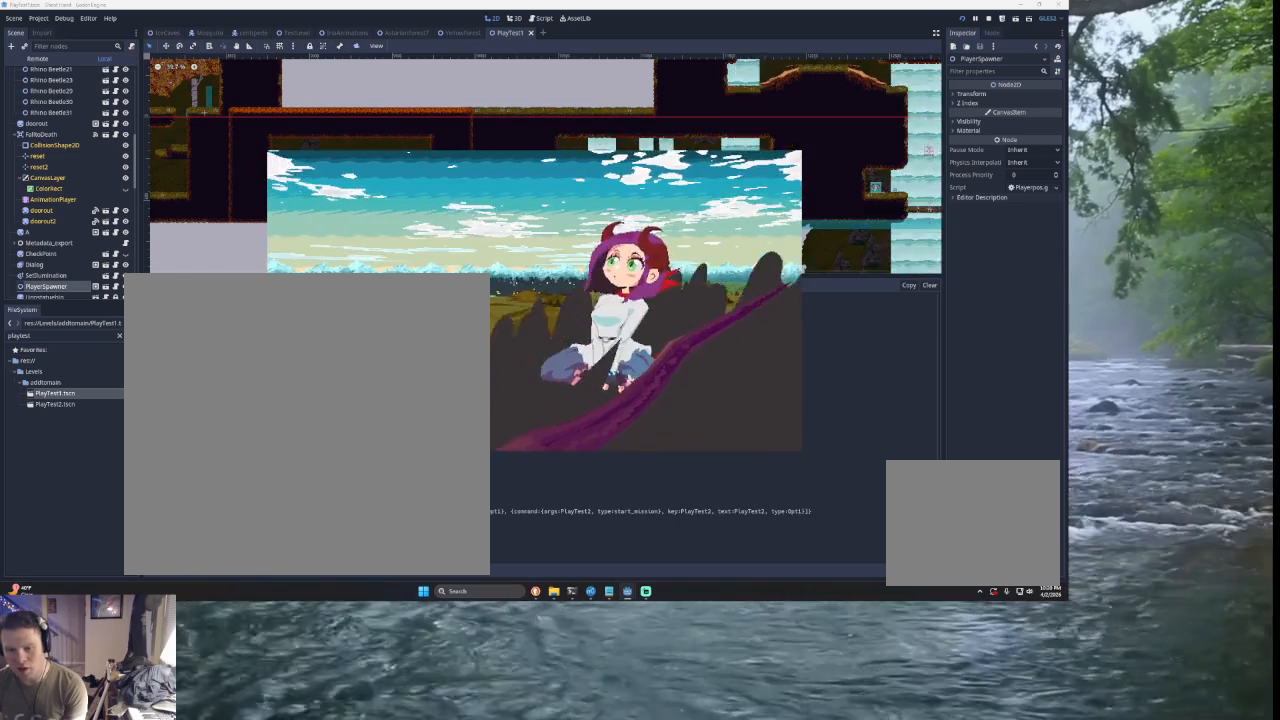
{"buttons": [], "left_stick": "center", "right_stick": "center", "events": []}
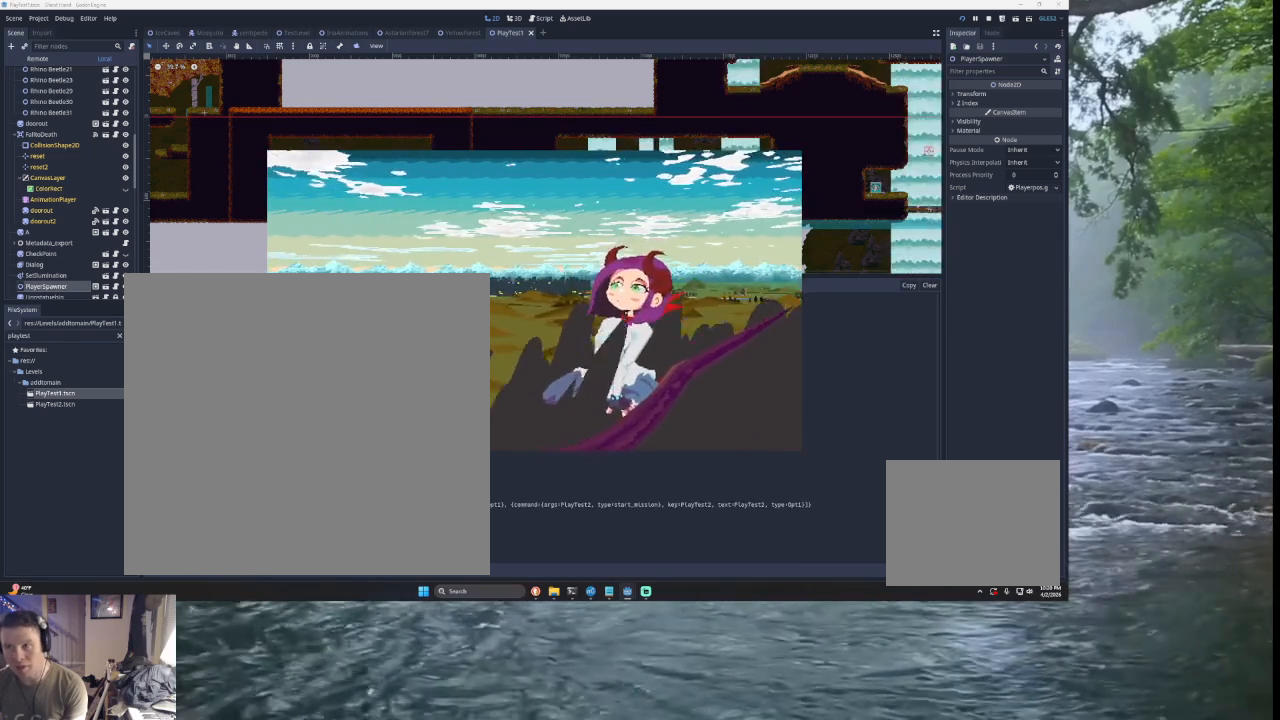
{"buttons": [], "left_stick": "center", "right_stick": "center", "events": [[133, "SQUARE", "down"], [233, "SQUARE", "up"]]}
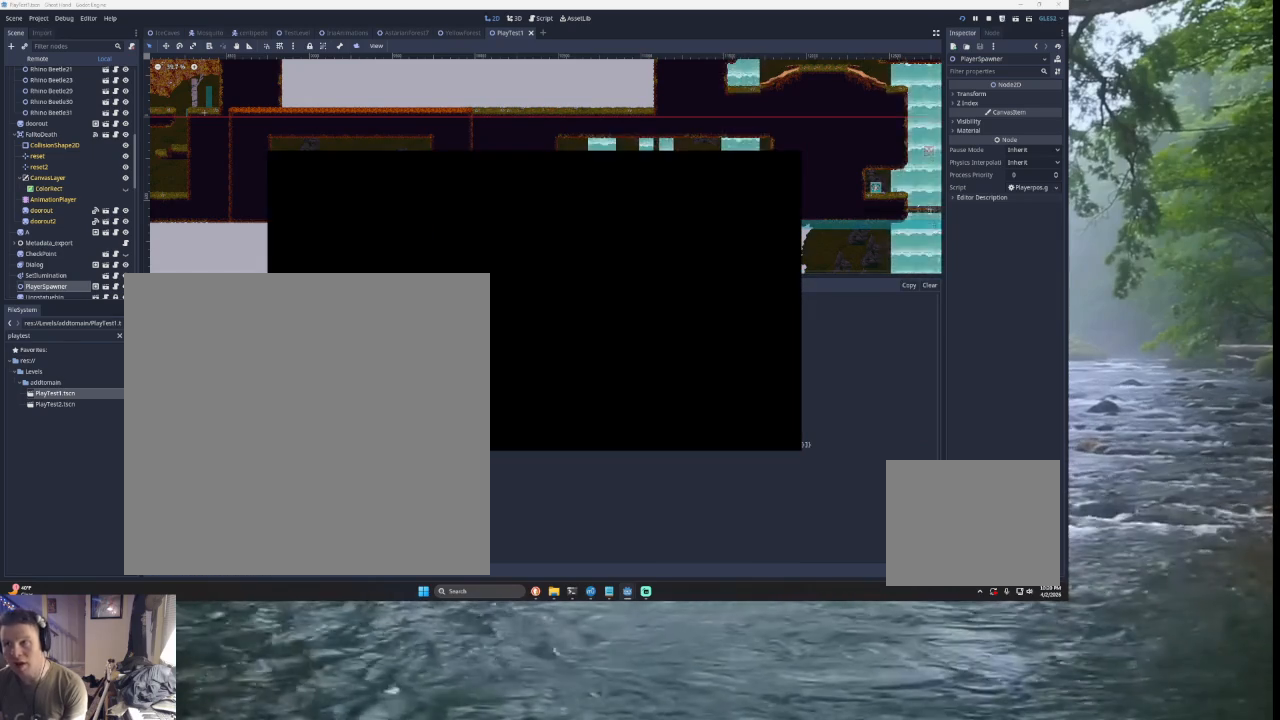
{"buttons": [], "left_stick": "center", "right_stick": "center", "events": []}
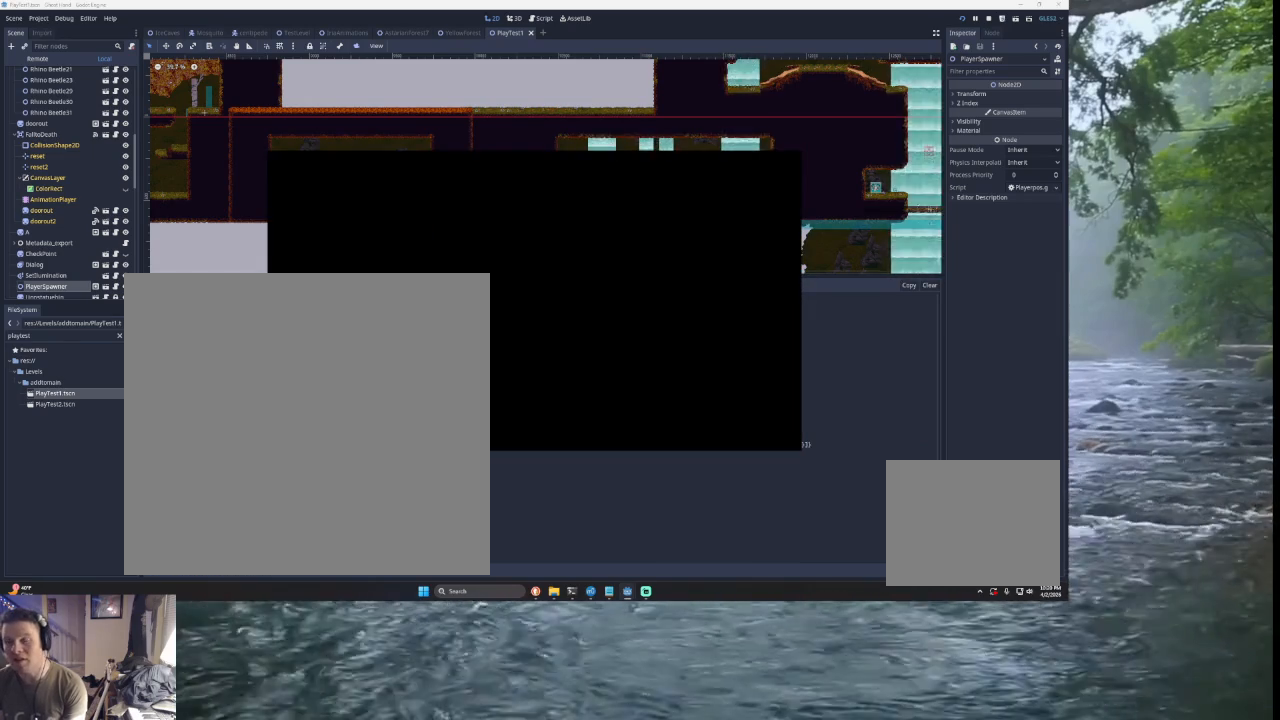
{"buttons": [], "left_stick": "center", "right_stick": "center", "events": []}
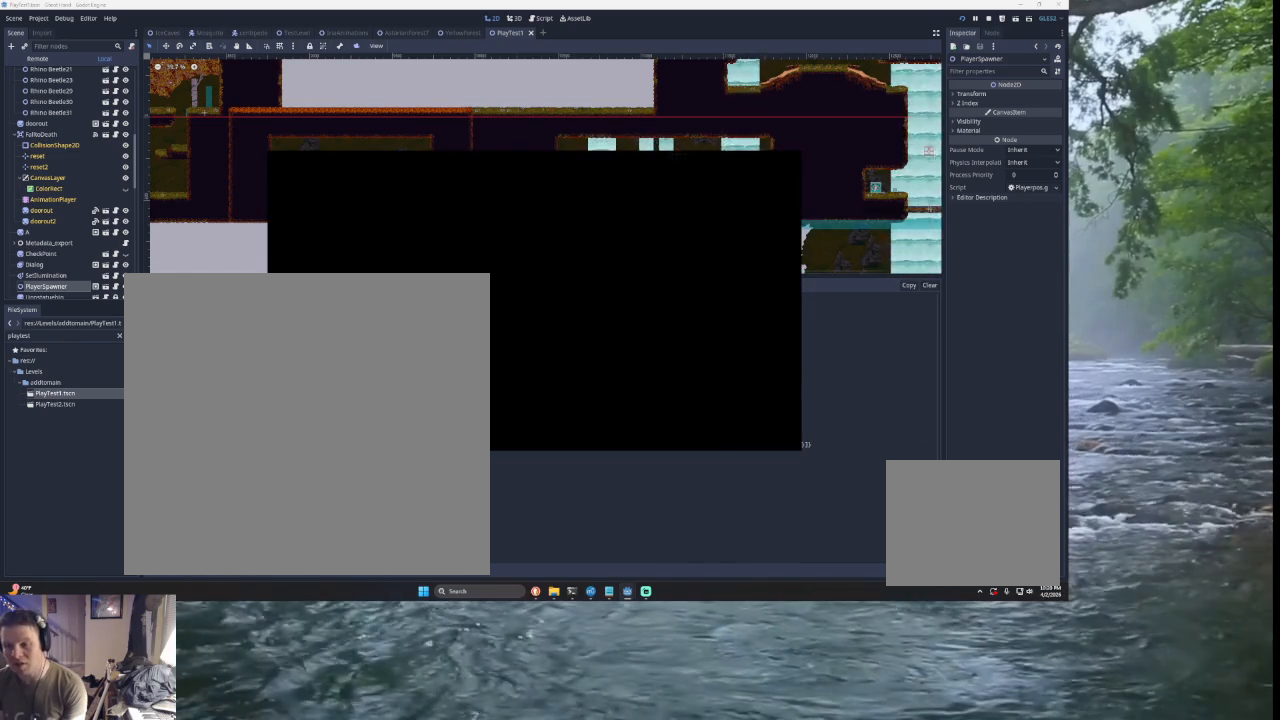
{"buttons": [], "left_stick": "center", "right_stick": "center", "events": []}
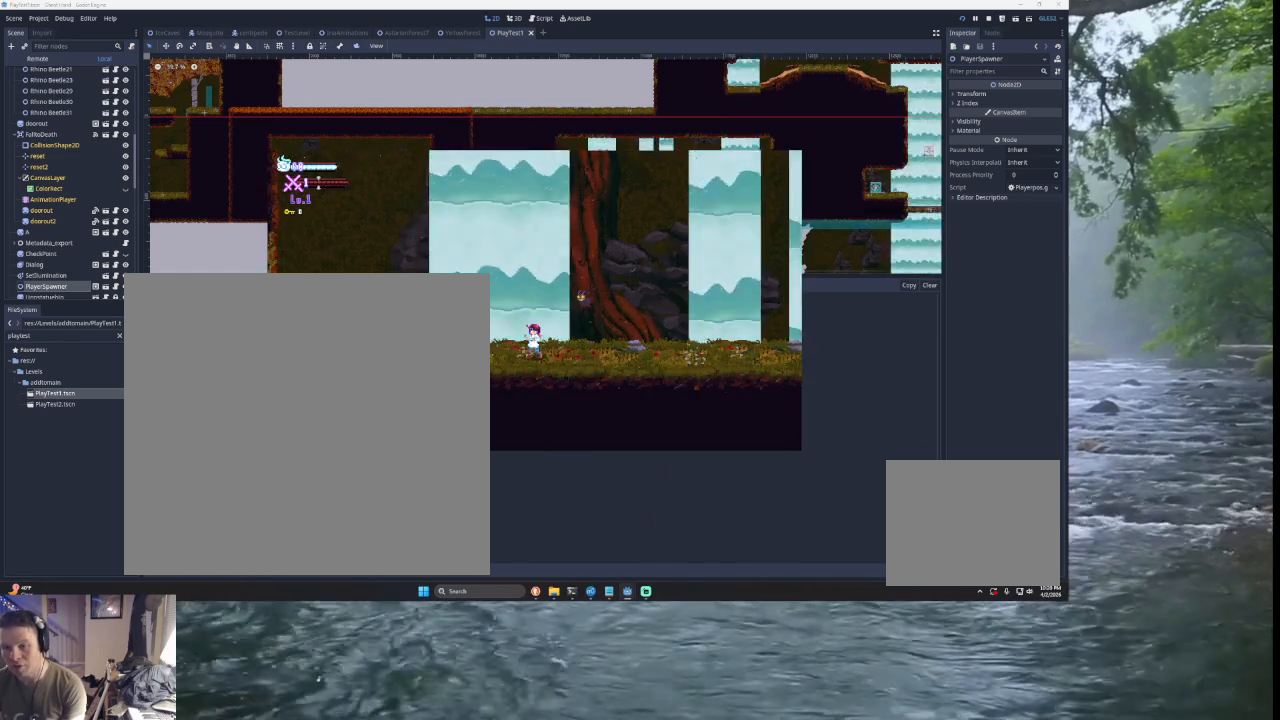
{"buttons": [], "left_stick": "right", "right_stick": "center", "events": [[100, "left_stick", "right"], [200, "TRIANGLE", "down"], [367, "TRIANGLE", "up"]]}
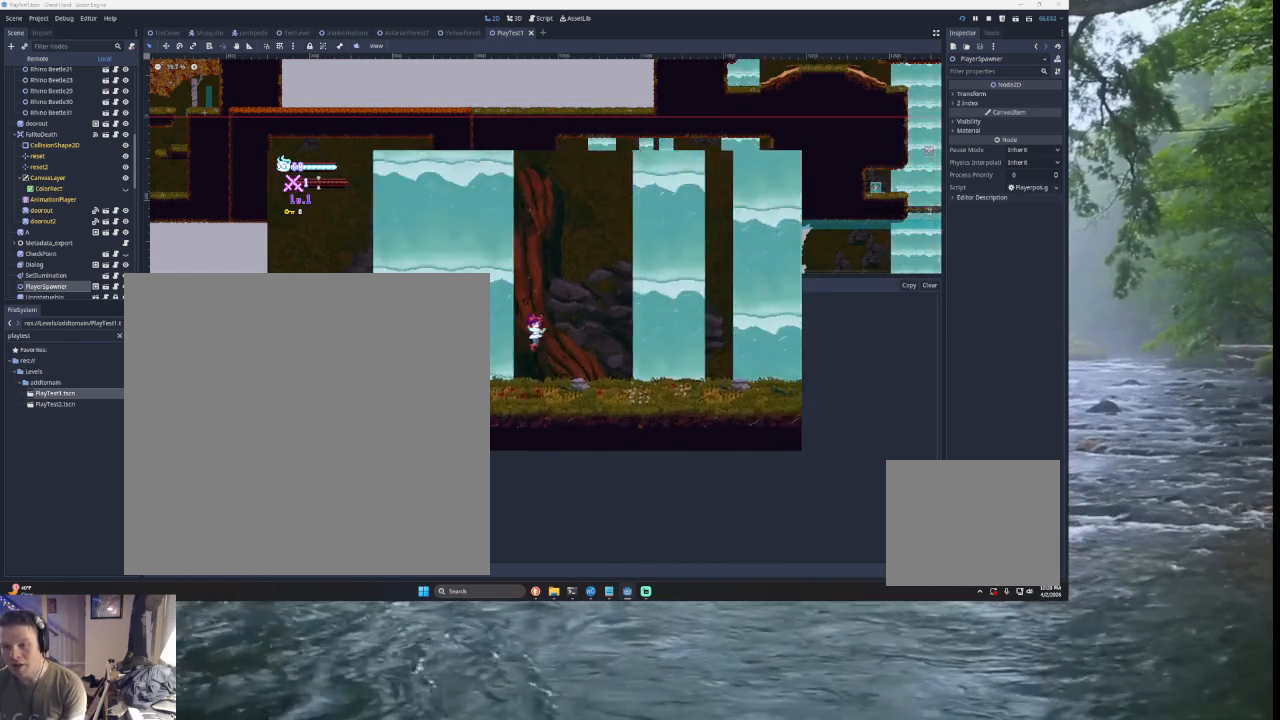
{"buttons": [], "left_stick": "center", "right_stick": "center", "events": [[200, "left_stick", "center"], [267, "START", "down"], [433, "START", "up"]]}
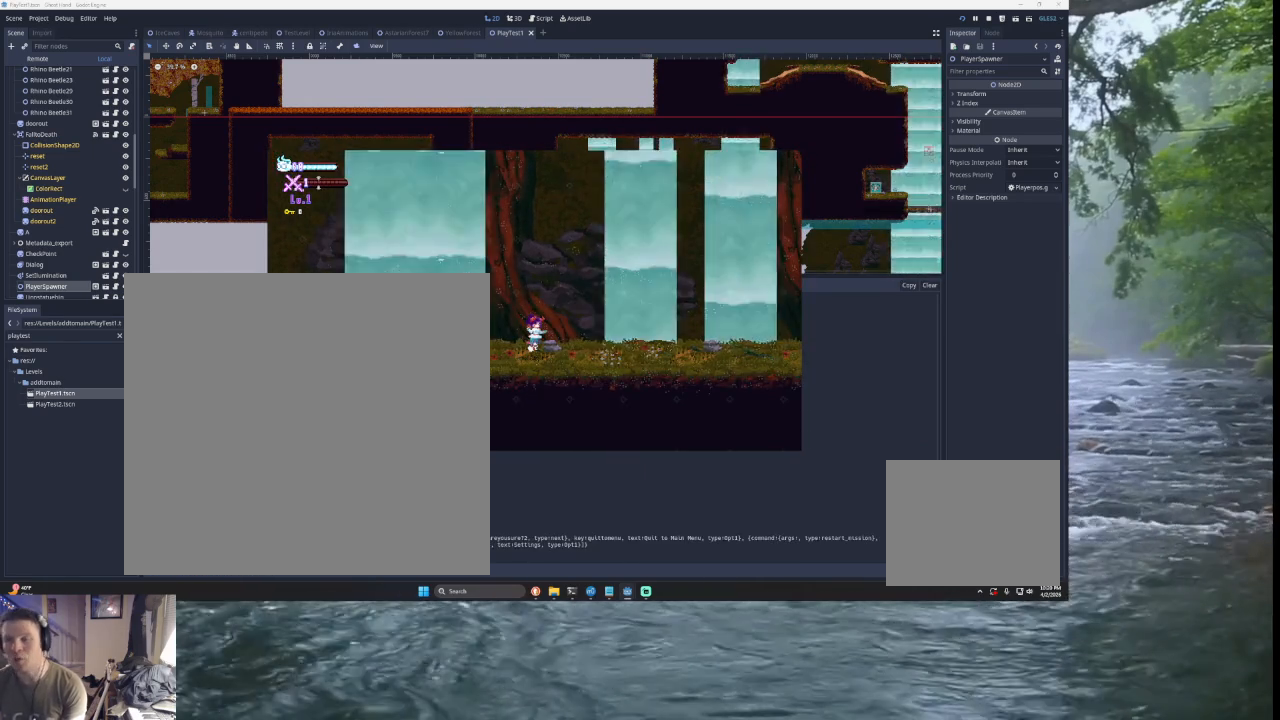
{"buttons": [], "left_stick": "center", "right_stick": "center", "events": []}
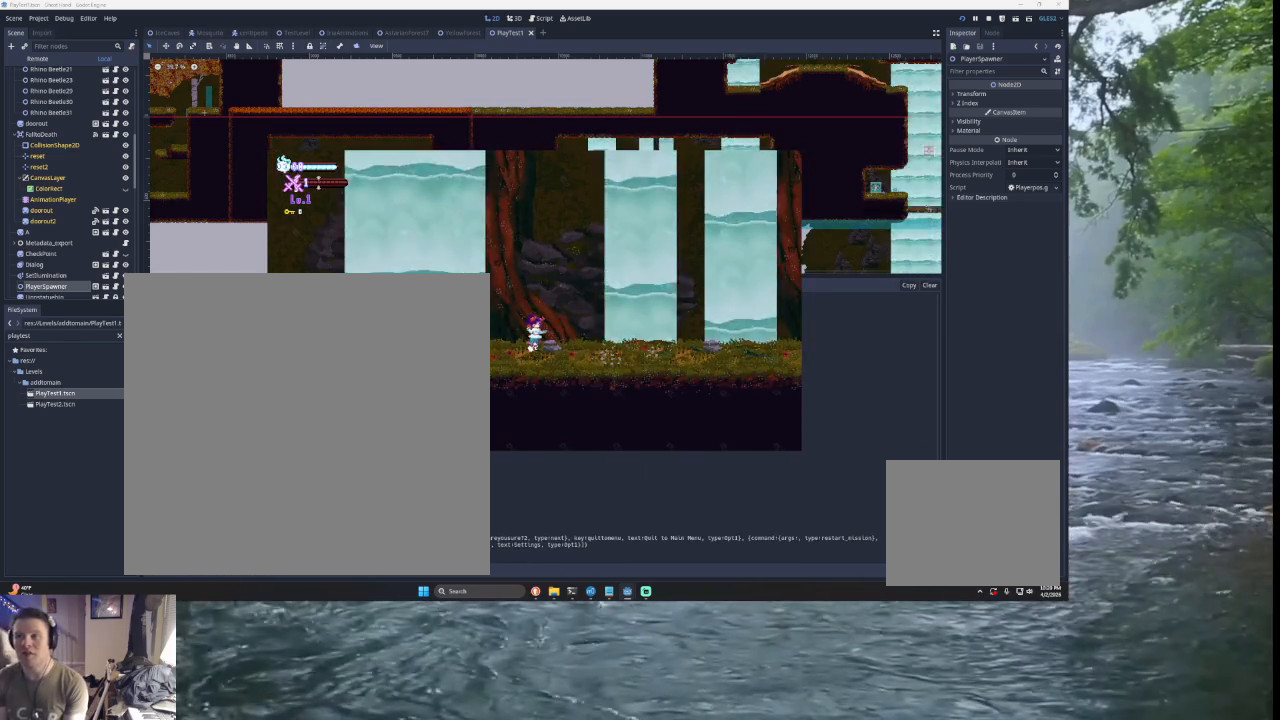
{"buttons": [], "left_stick": "center", "right_stick": "center", "events": []}
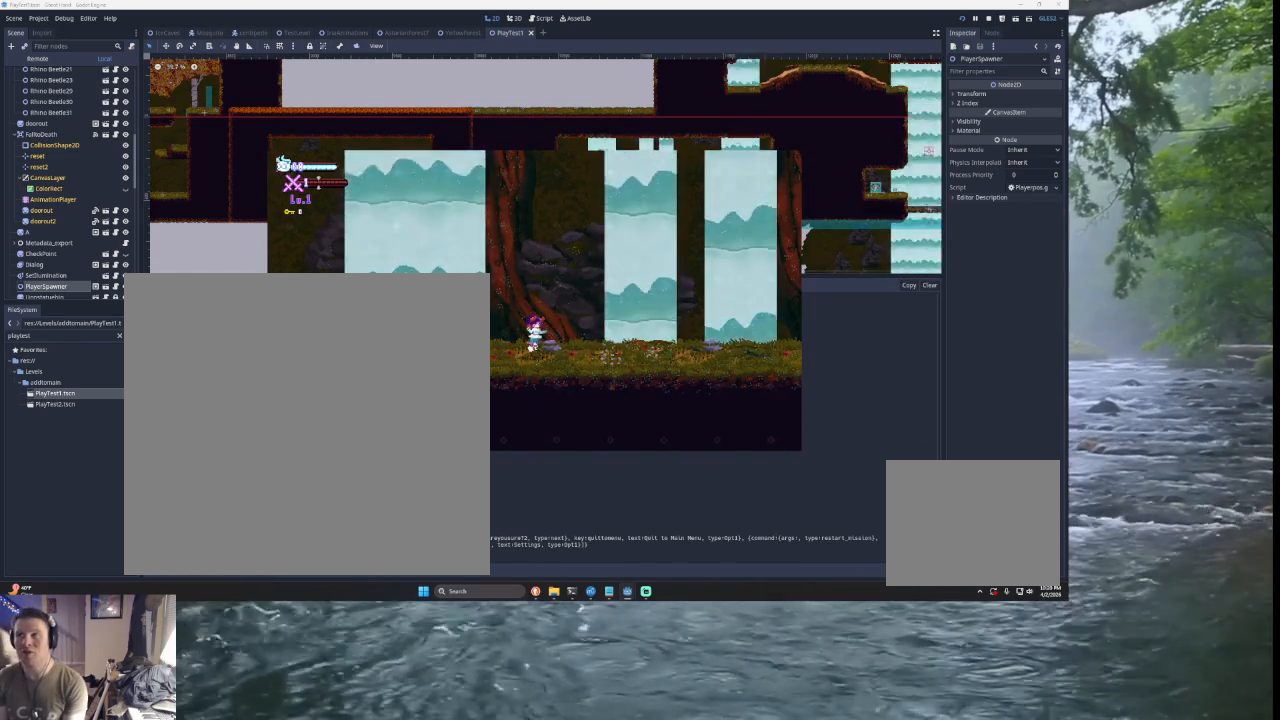
{"buttons": [], "left_stick": "center", "right_stick": "center", "events": []}
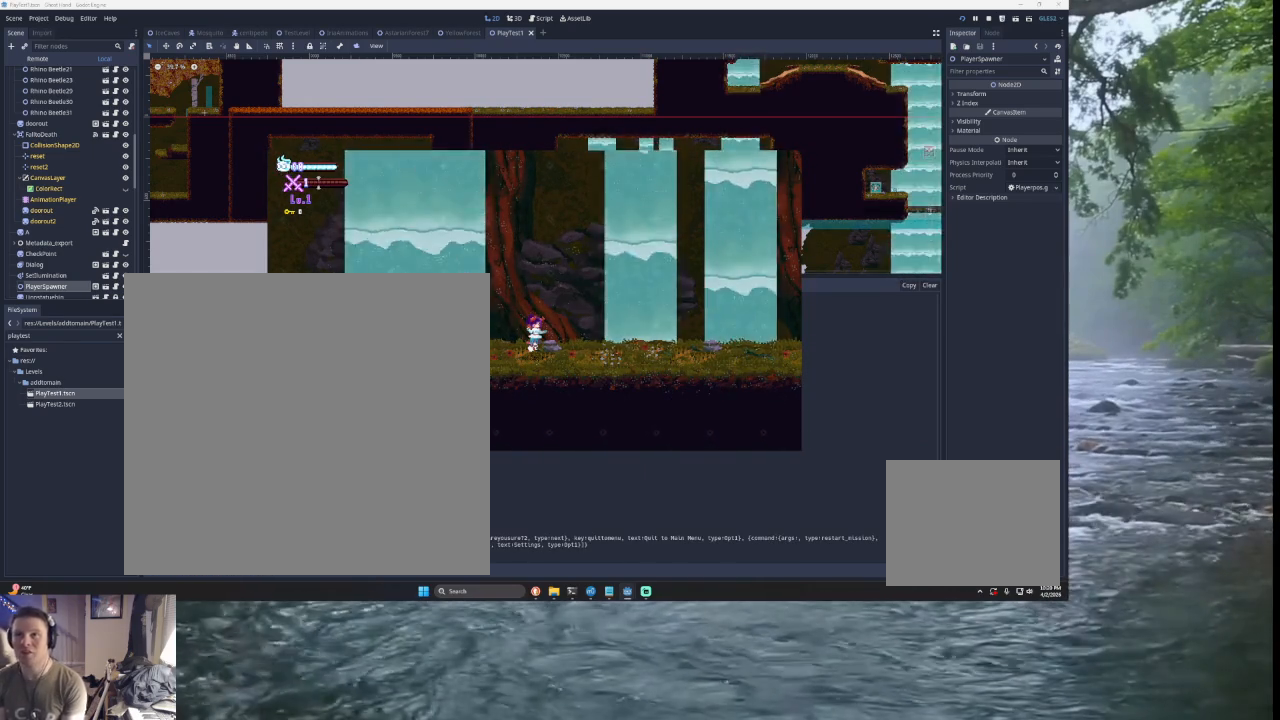
{"buttons": [], "left_stick": "center", "right_stick": "center", "events": []}